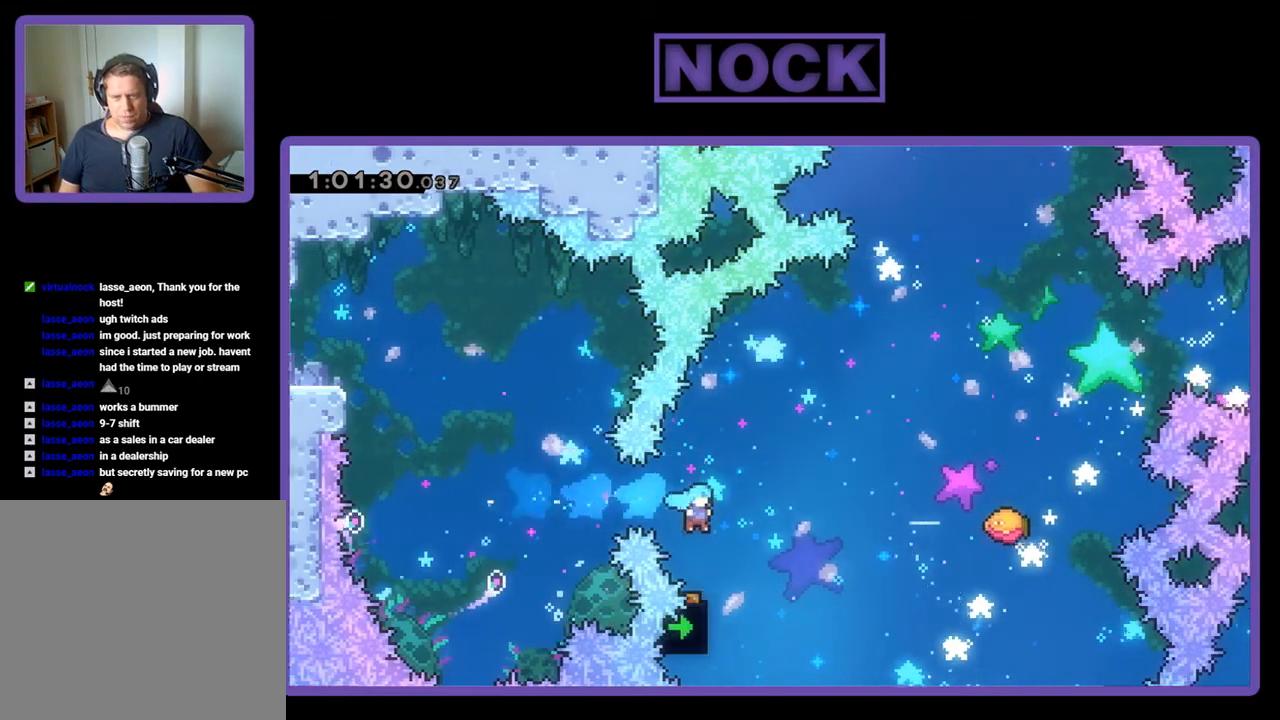
Gameplay with a controller (PlayStation layout); each line is a JSON object with the inputs held at the frame after it. "events" lists button and stick changes between this image and that frame as [ms after this image, input, new state], when the widget could be followed in between. Not read: left_stick right_stick.
{"buttons": ["R2", "DPAD_UP", "DPAD_RIGHT"], "events": [[67, "DPAD_RIGHT", "down"], [67, "DPAD_UP", "down"]]}
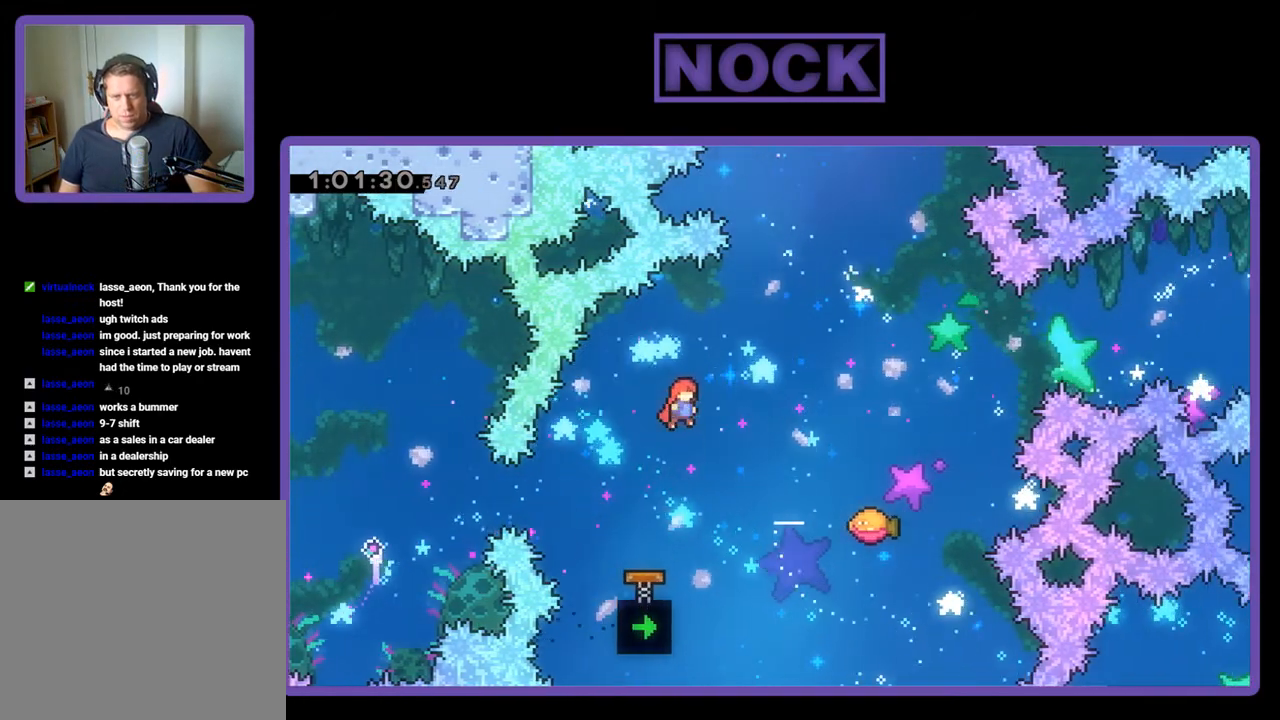
{"buttons": ["CIRCLE", "R2", "DPAD_UP", "DPAD_RIGHT"], "events": [[333, "CIRCLE", "down"], [333, "DPAD_RIGHT", "up"], [367, "DPAD_RIGHT", "down"]]}
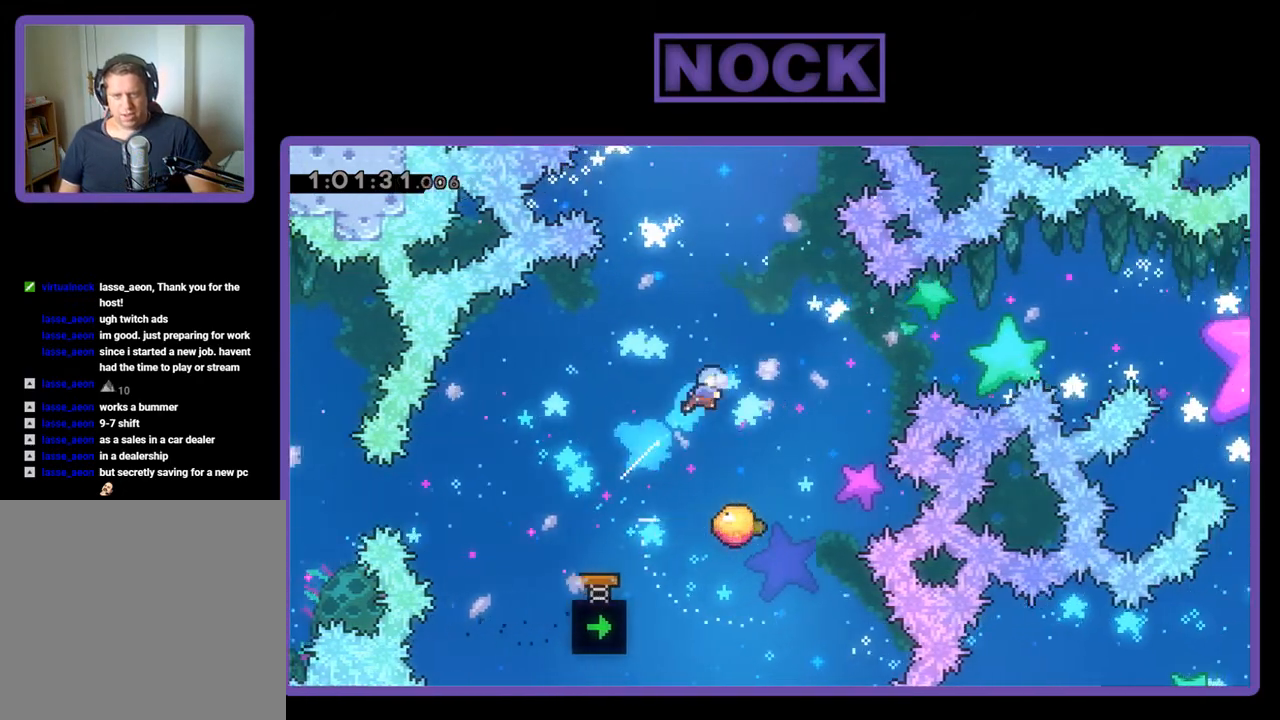
{"buttons": ["R2"], "events": [[167, "DPAD_RIGHT", "up"], [233, "CIRCLE", "up"], [233, "DPAD_UP", "up"]]}
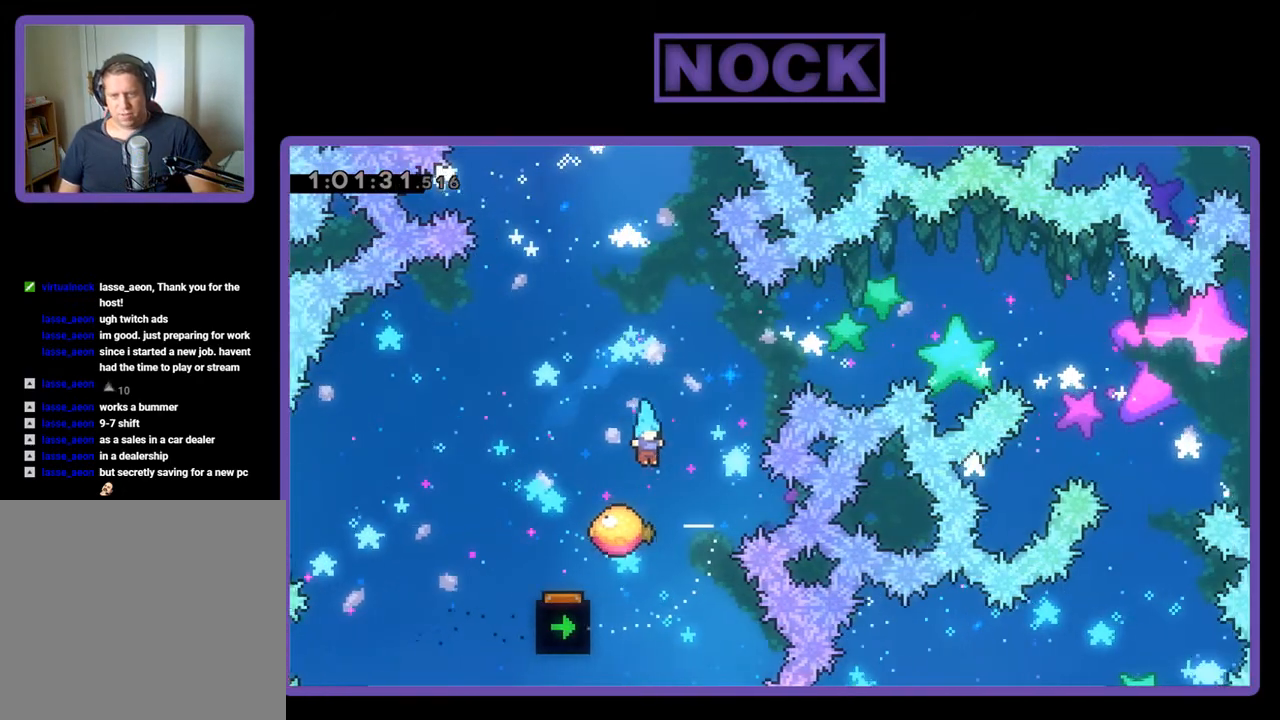
{"buttons": ["CIRCLE", "R2", "DPAD_UP"], "events": [[200, "DPAD_RIGHT", "down"], [333, "DPAD_UP", "down"], [367, "DPAD_RIGHT", "up"], [433, "CIRCLE", "down"]]}
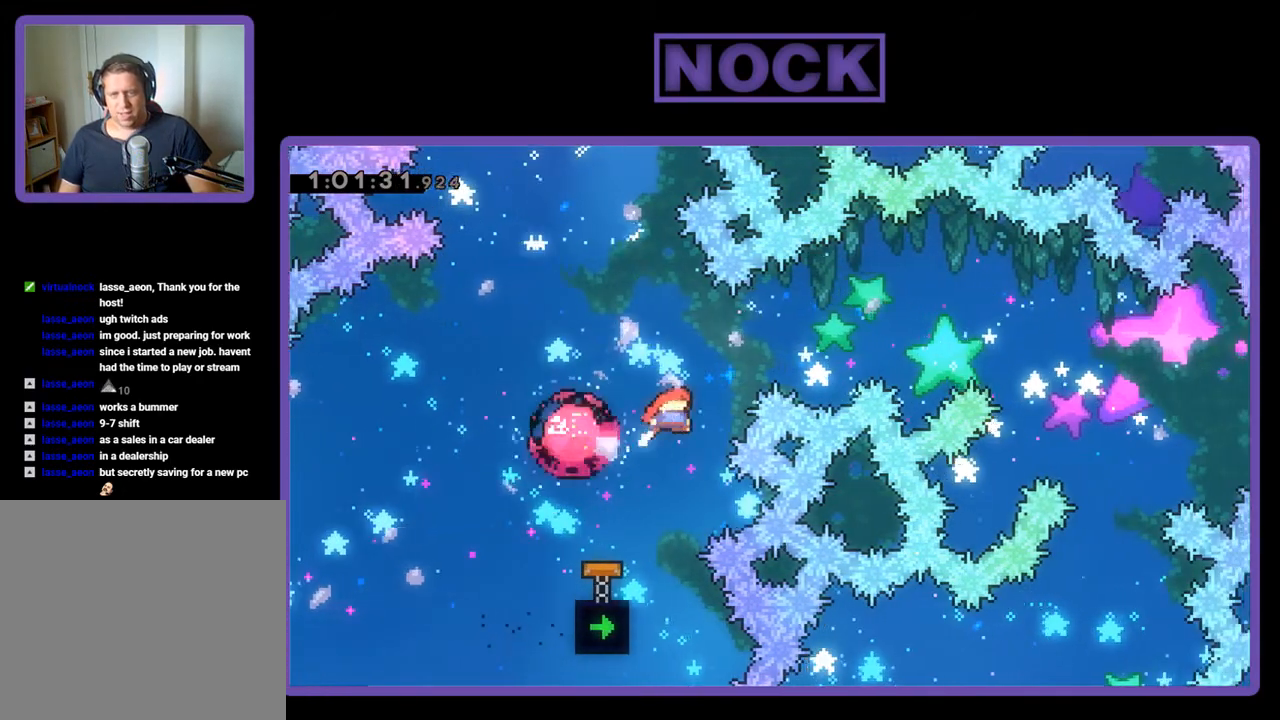
{"buttons": ["CIRCLE", "R2", "DPAD_UP", "DPAD_RIGHT"], "events": [[33, "DPAD_RIGHT", "down"]]}
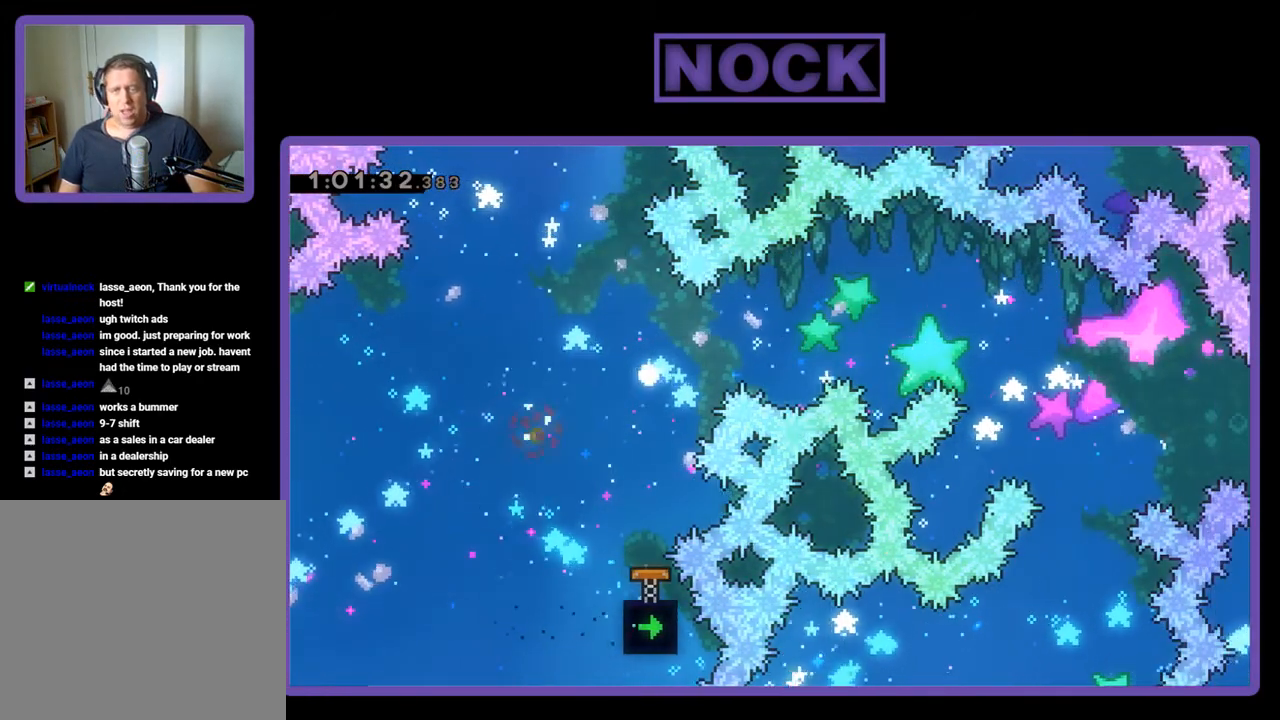
{"buttons": [], "events": [[33, "DPAD_RIGHT", "up"], [67, "CIRCLE", "up"], [67, "DPAD_UP", "up"], [67, "R2", "up"]]}
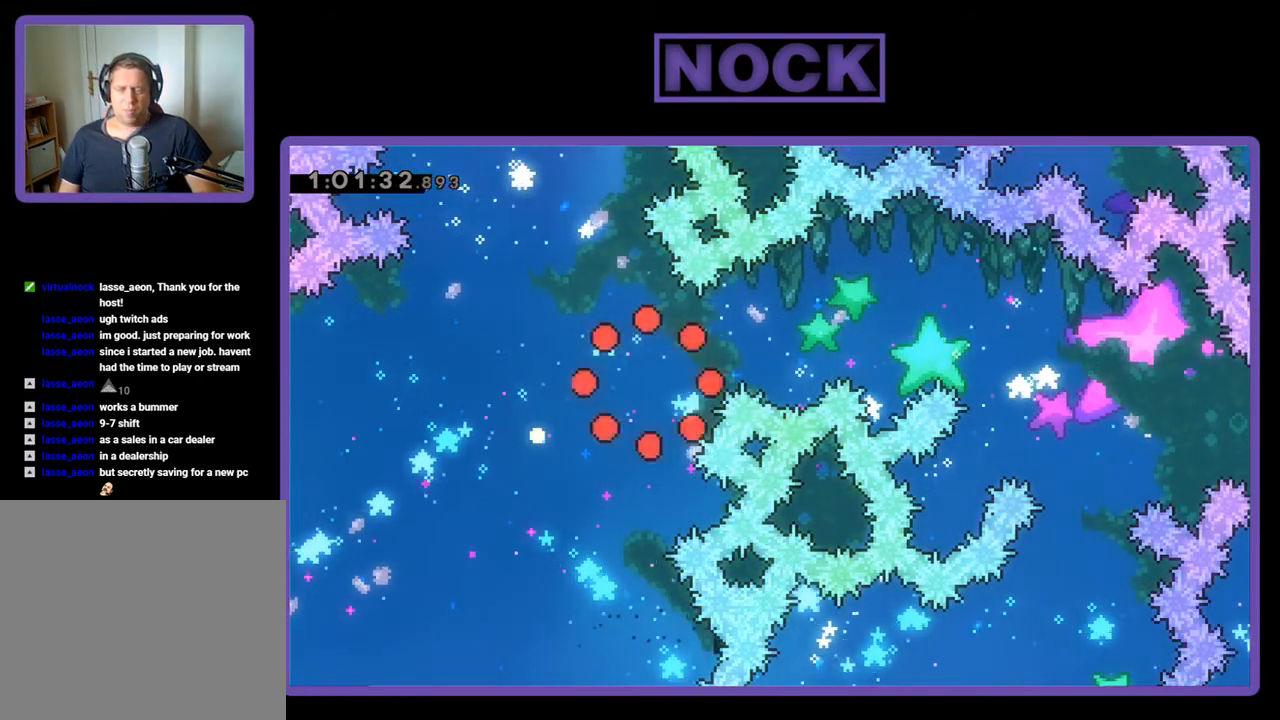
{"buttons": ["R2"], "events": [[367, "R2", "down"]]}
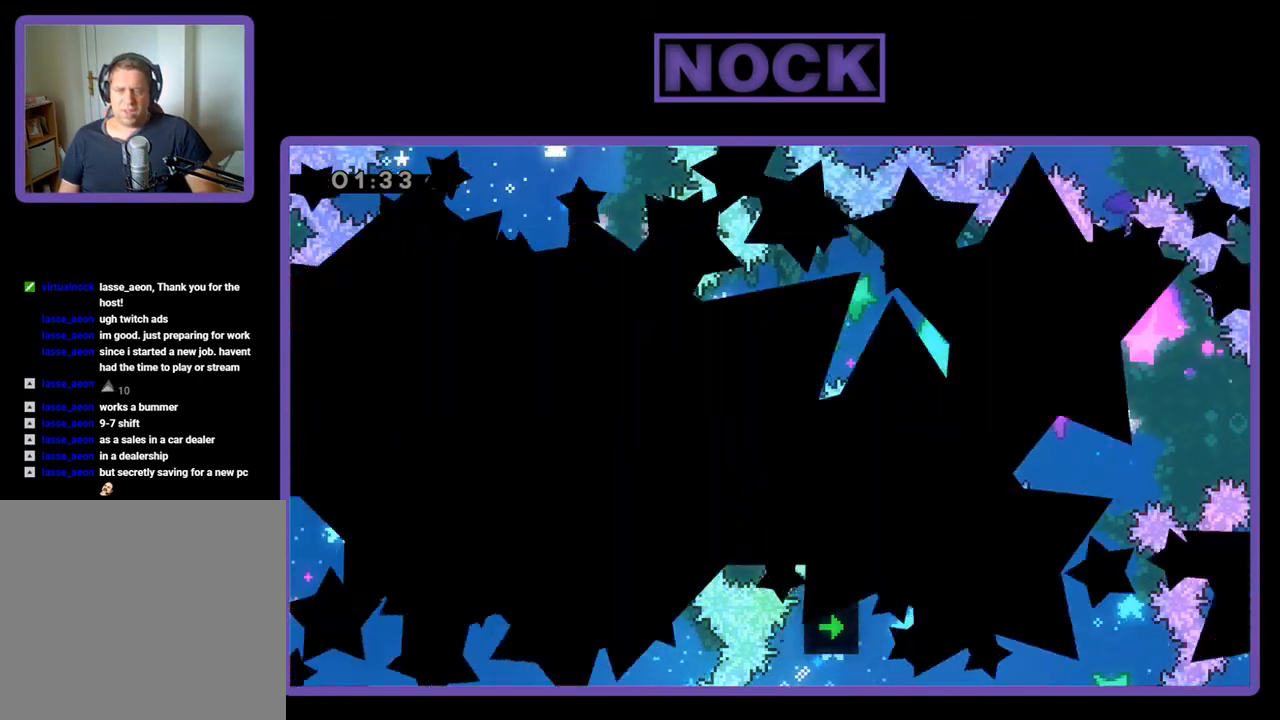
{"buttons": ["R2"], "events": []}
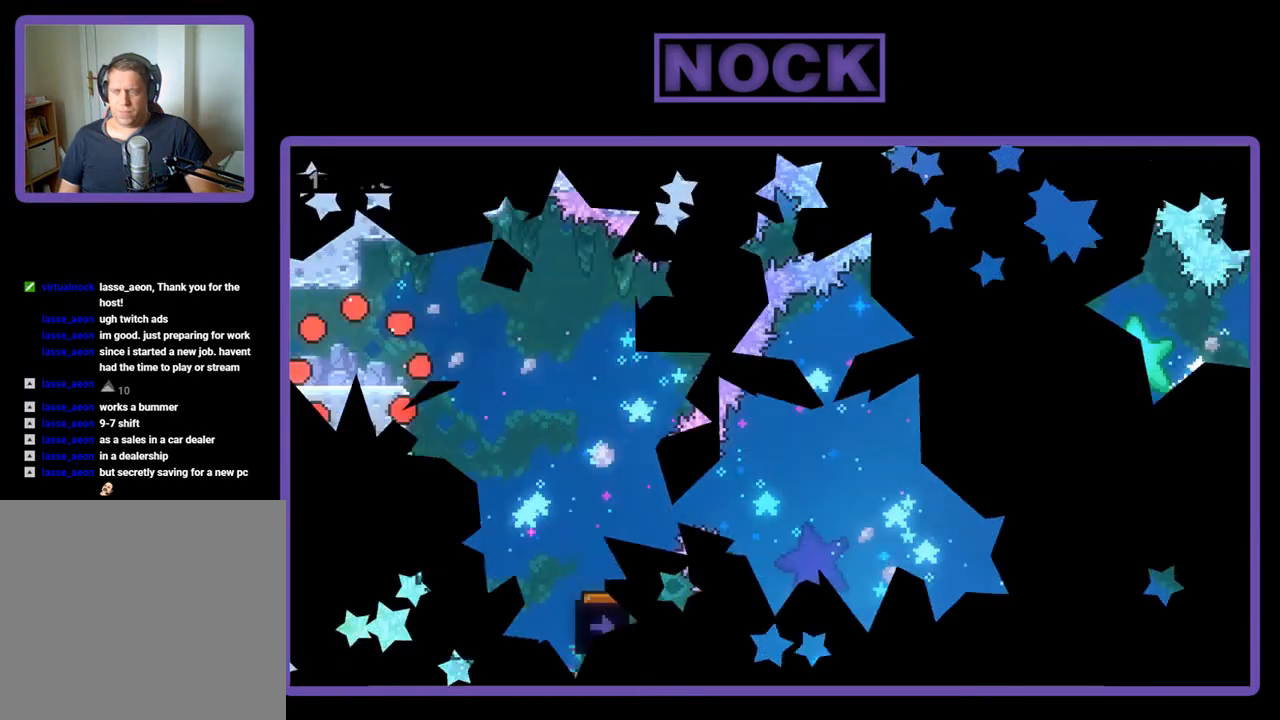
{"buttons": ["R2", "DPAD_RIGHT"], "events": [[433, "DPAD_RIGHT", "down"]]}
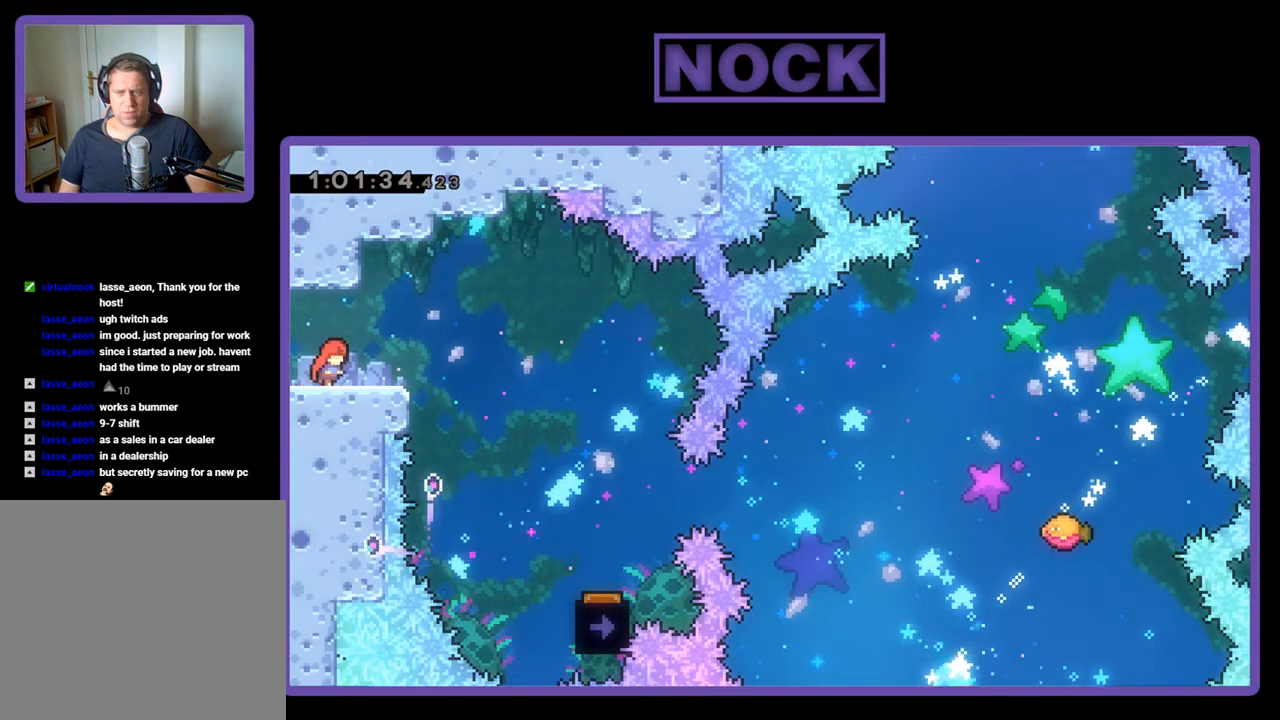
{"buttons": ["R2", "DPAD_RIGHT"], "events": [[133, "CROSS", "down"], [267, "CROSS", "up"]]}
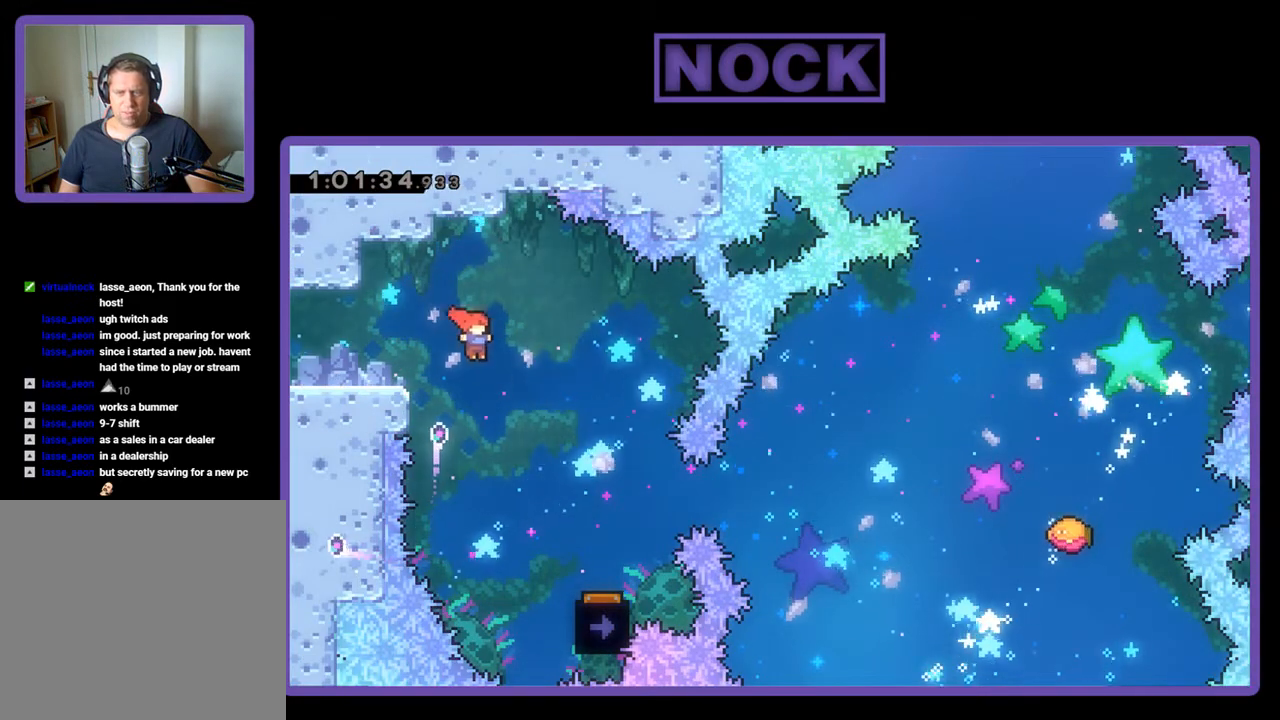
{"buttons": ["R2", "DPAD_RIGHT"], "events": []}
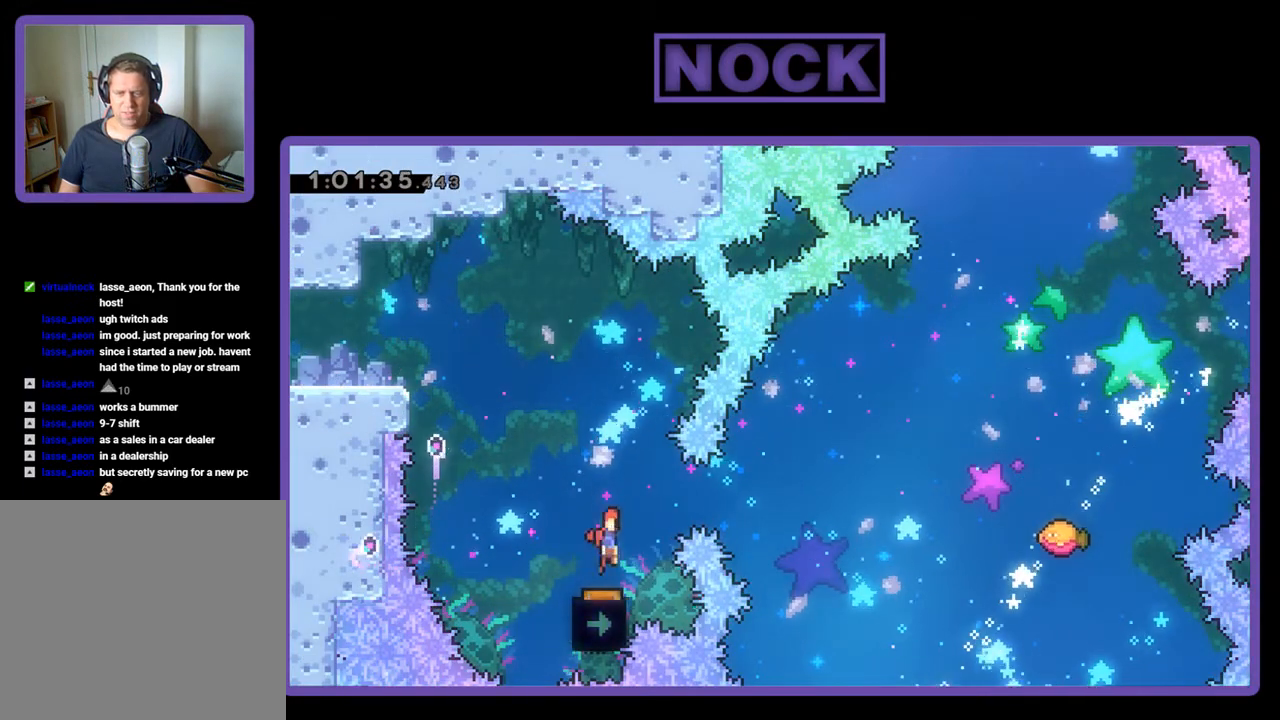
{"buttons": ["R2"], "events": [[33, "DPAD_RIGHT", "up"], [200, "DPAD_LEFT", "down"], [367, "DPAD_LEFT", "up"]]}
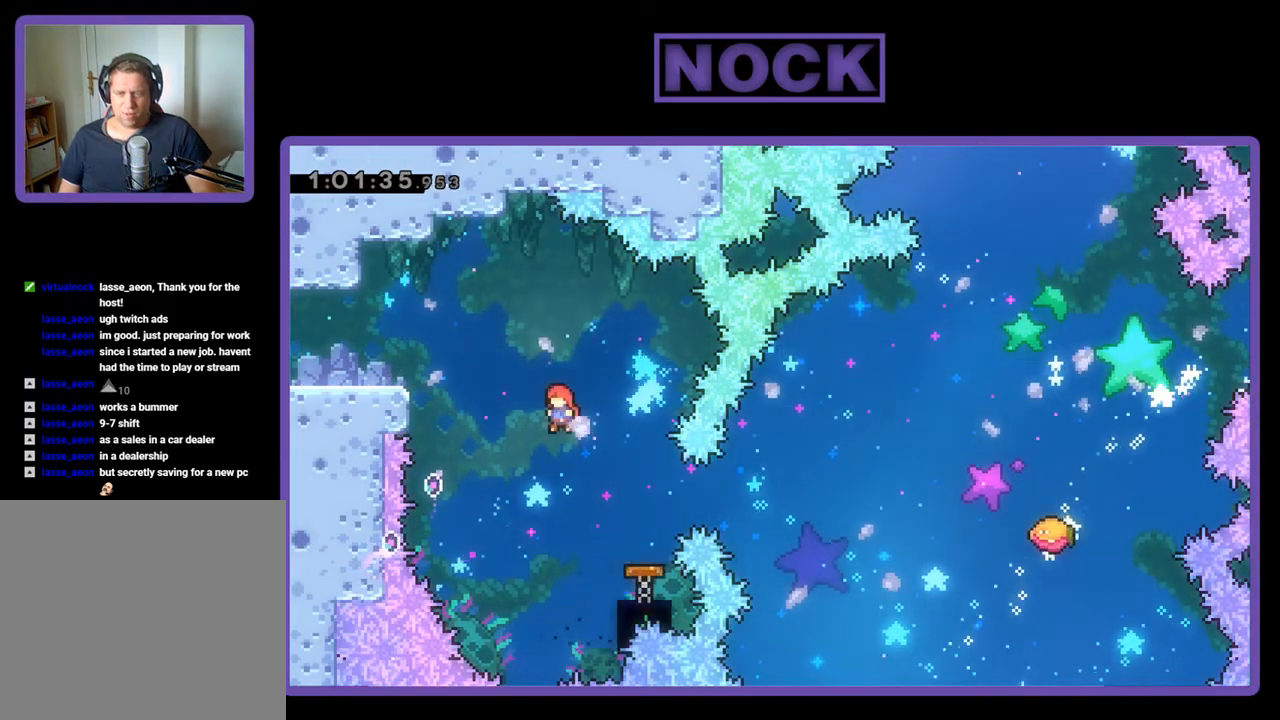
{"buttons": ["R2"], "events": [[100, "DPAD_RIGHT", "down"], [200, "CIRCLE", "down"], [433, "CIRCLE", "up"], [500, "DPAD_RIGHT", "up"]]}
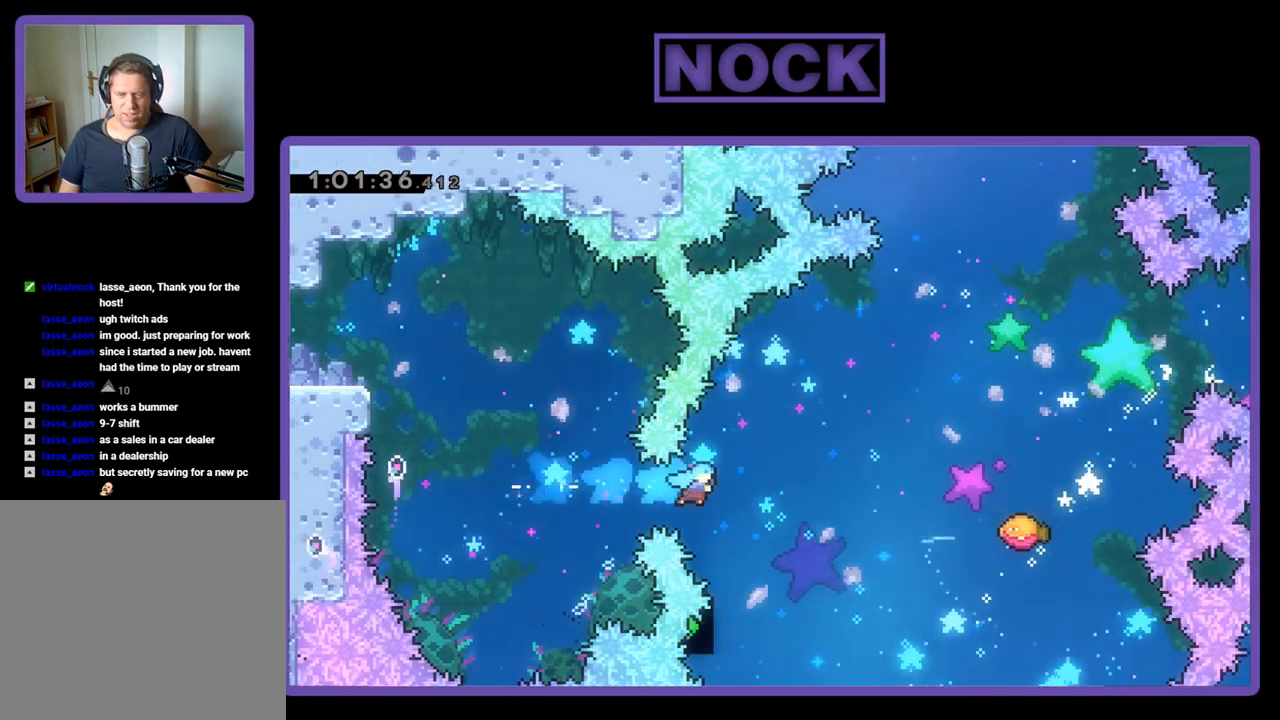
{"buttons": ["R2", "DPAD_UP", "DPAD_RIGHT"], "events": [[167, "DPAD_RIGHT", "down"], [167, "DPAD_UP", "down"]]}
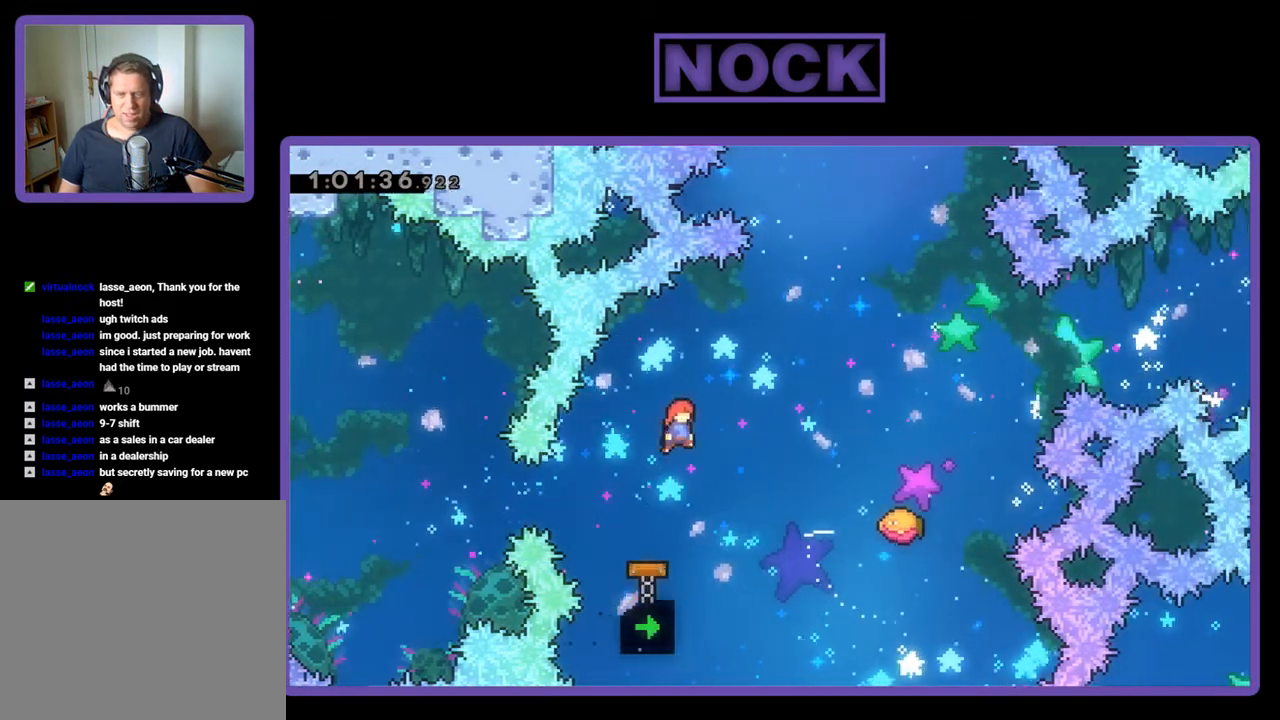
{"buttons": ["CIRCLE", "R2", "DPAD_UP", "DPAD_RIGHT"], "events": [[167, "DPAD_UP", "up"], [333, "CIRCLE", "down"], [367, "DPAD_UP", "down"]]}
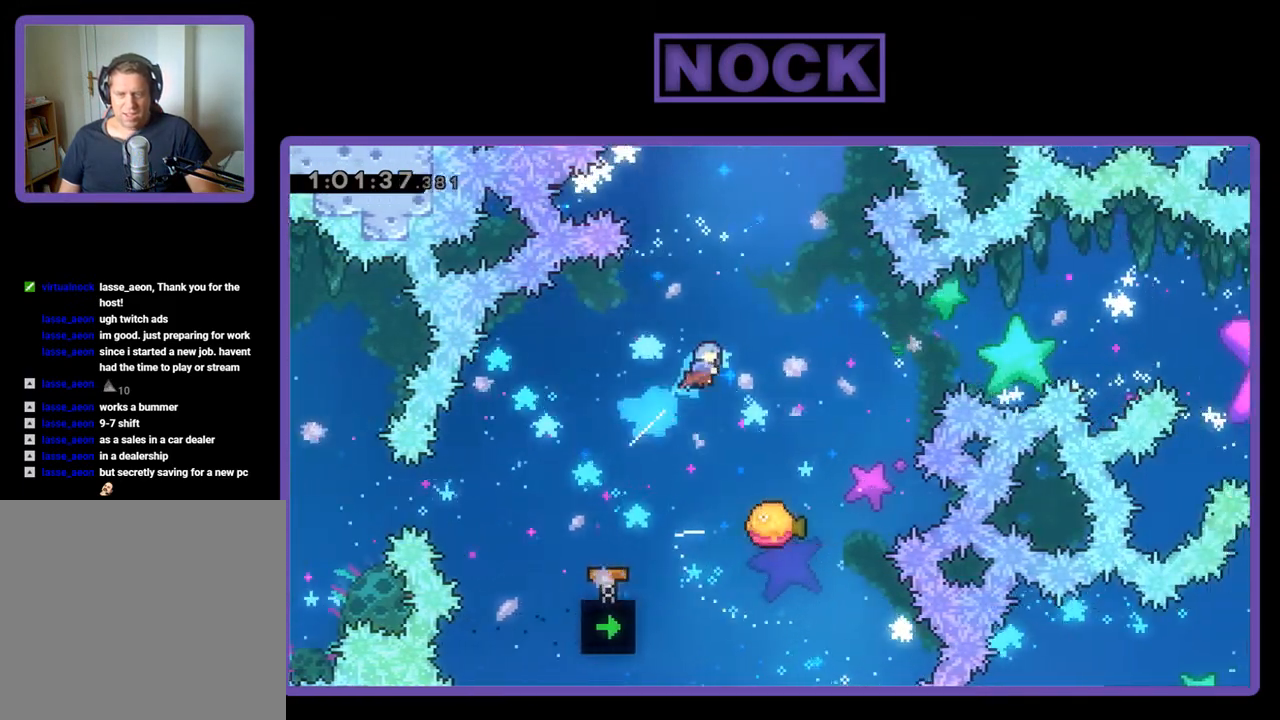
{"buttons": ["R2"], "events": [[133, "CIRCLE", "up"], [200, "DPAD_UP", "up"], [267, "DPAD_RIGHT", "up"]]}
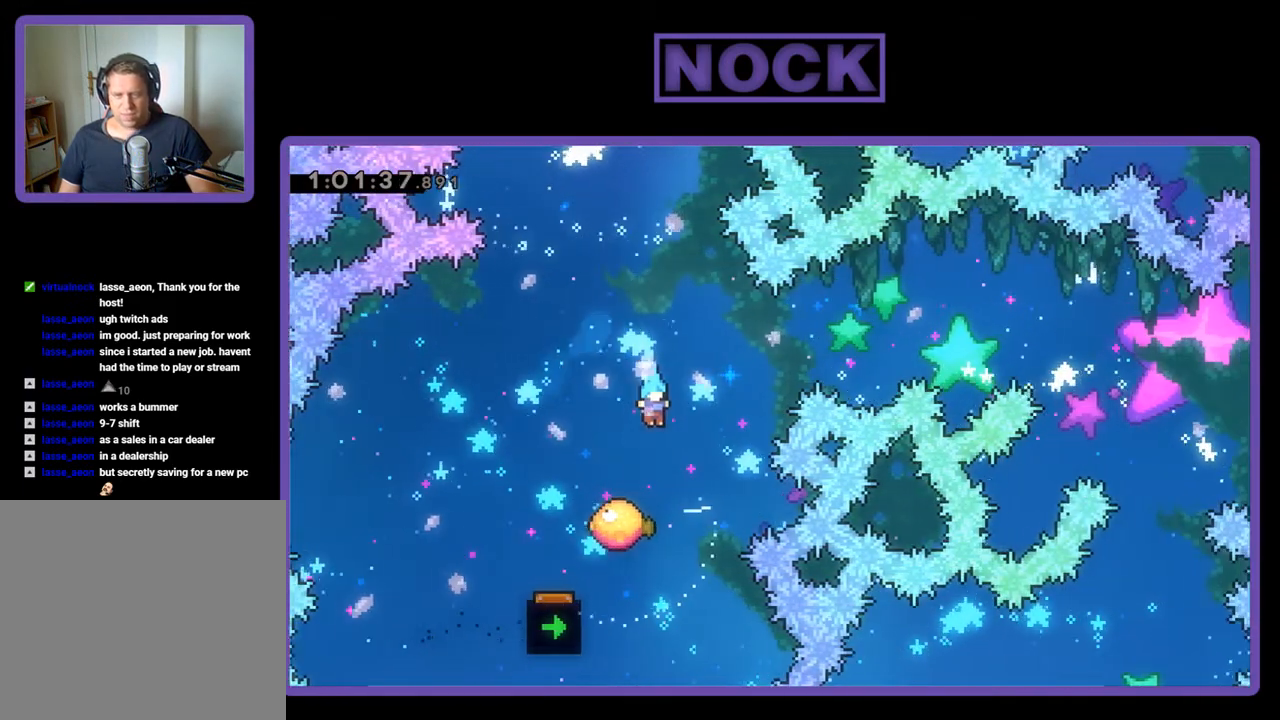
{"buttons": ["R2", "DPAD_UP"], "events": [[233, "DPAD_UP", "down"]]}
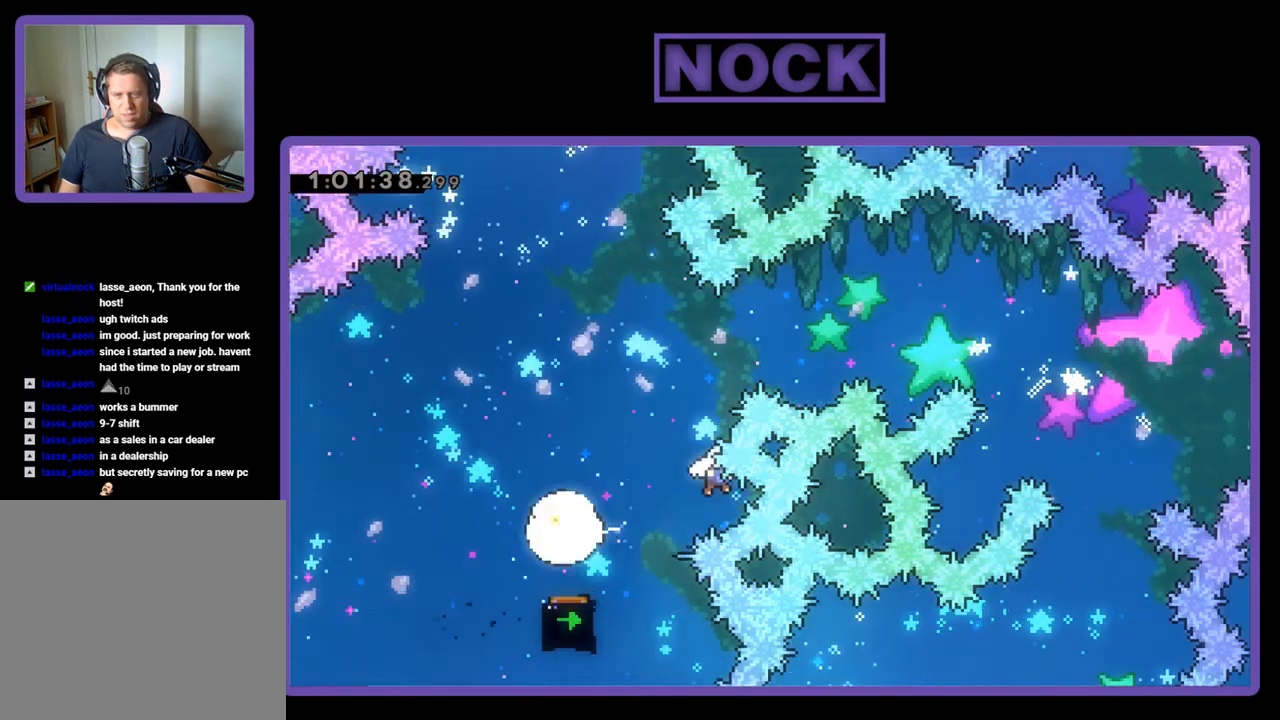
{"buttons": [], "events": [[33, "CIRCLE", "down"], [300, "CIRCLE", "up"], [300, "DPAD_UP", "up"], [300, "R2", "up"]]}
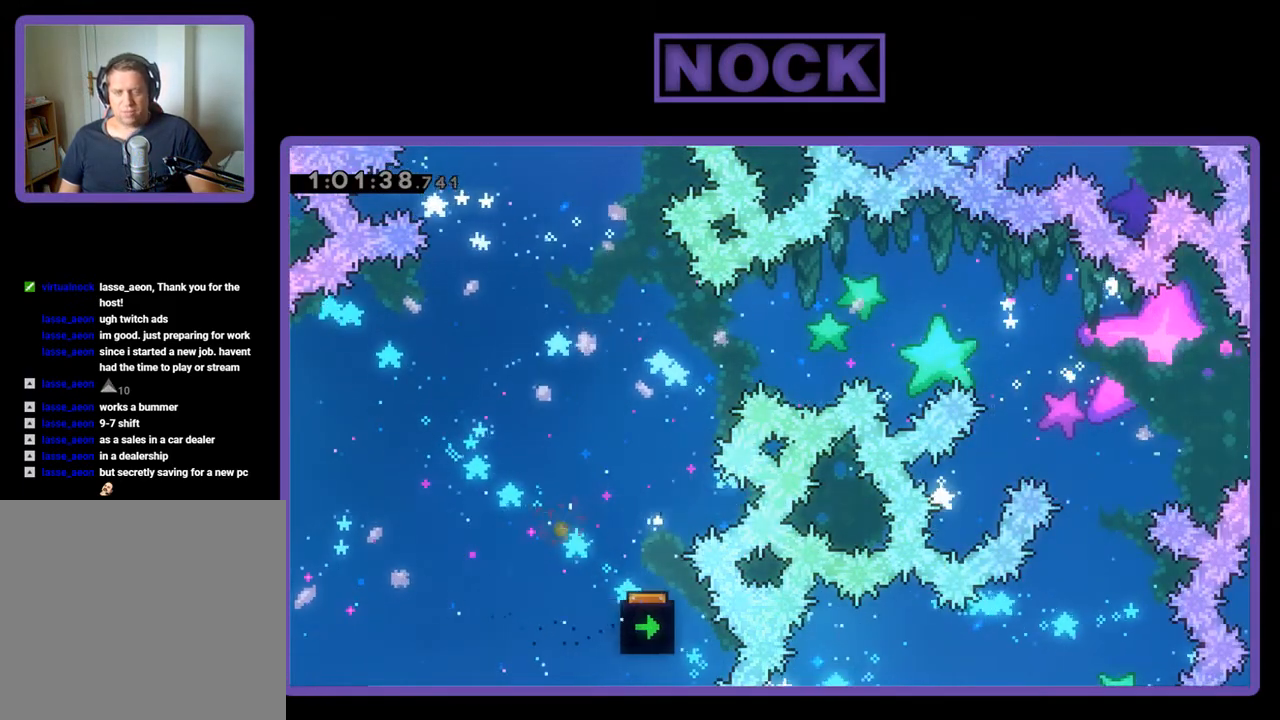
{"buttons": [], "events": []}
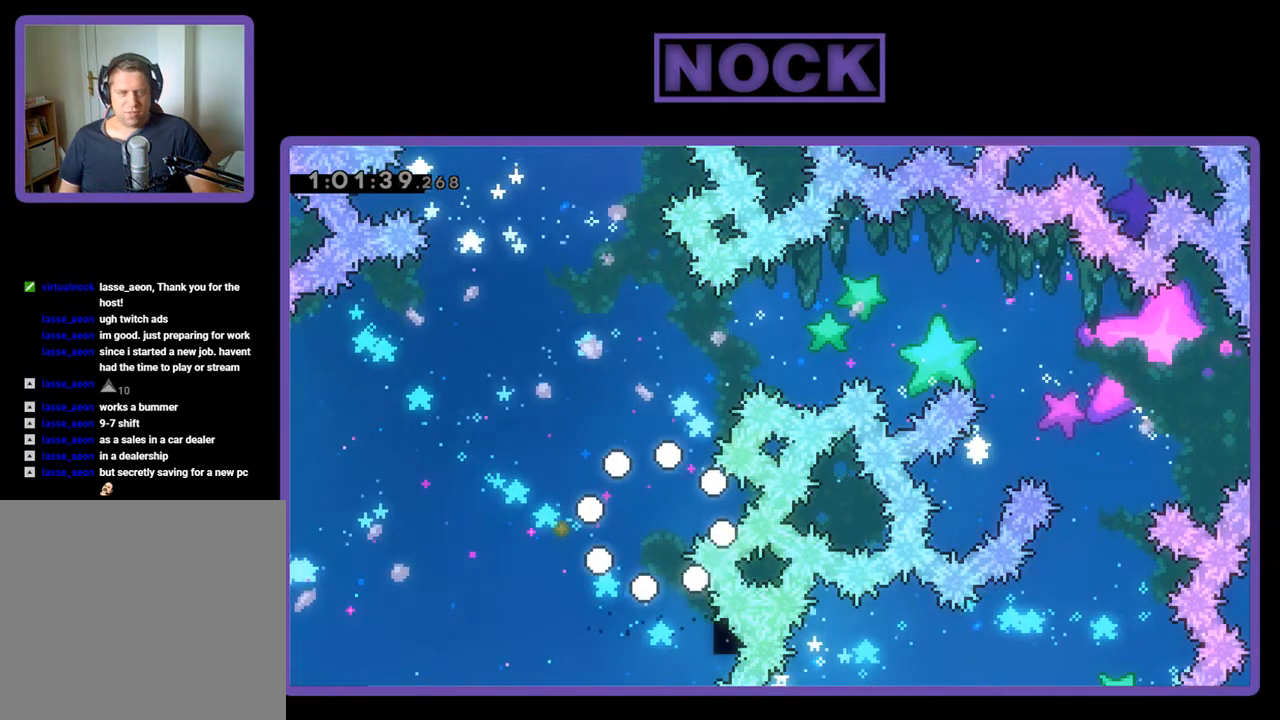
{"buttons": ["R2"], "events": [[200, "R2", "down"]]}
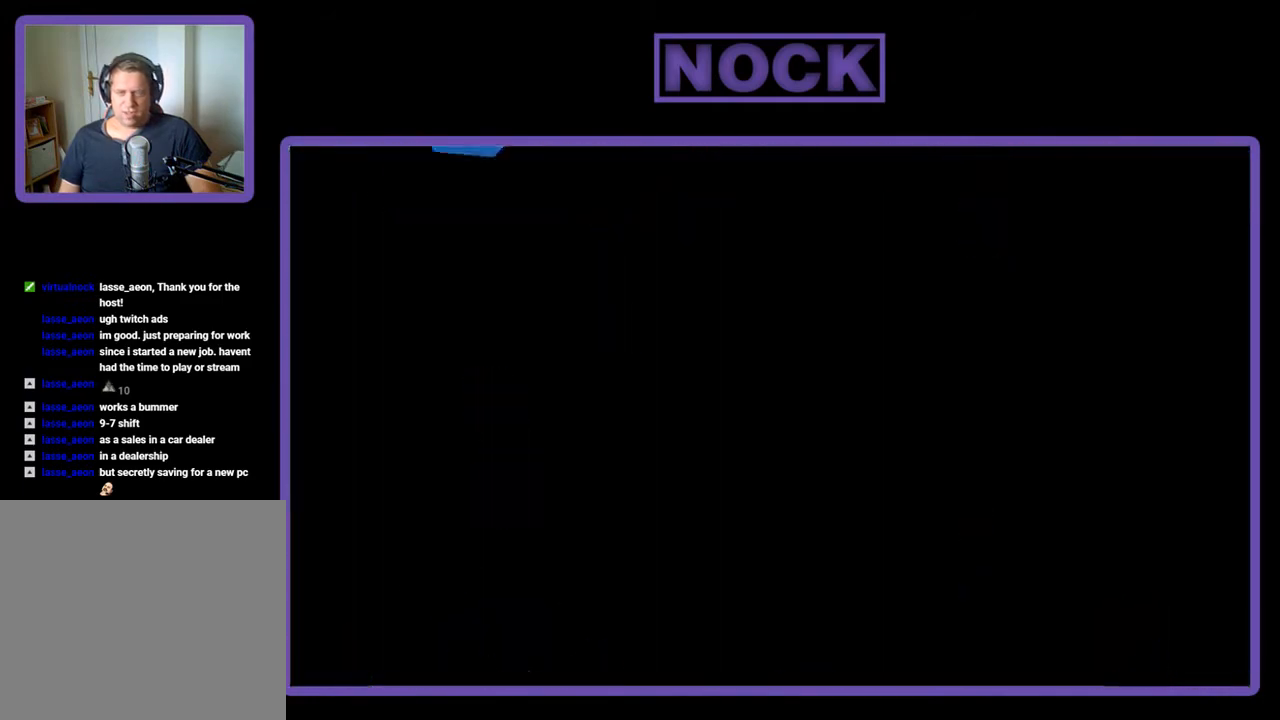
{"buttons": ["R2", "DPAD_RIGHT"], "events": [[233, "DPAD_RIGHT", "down"]]}
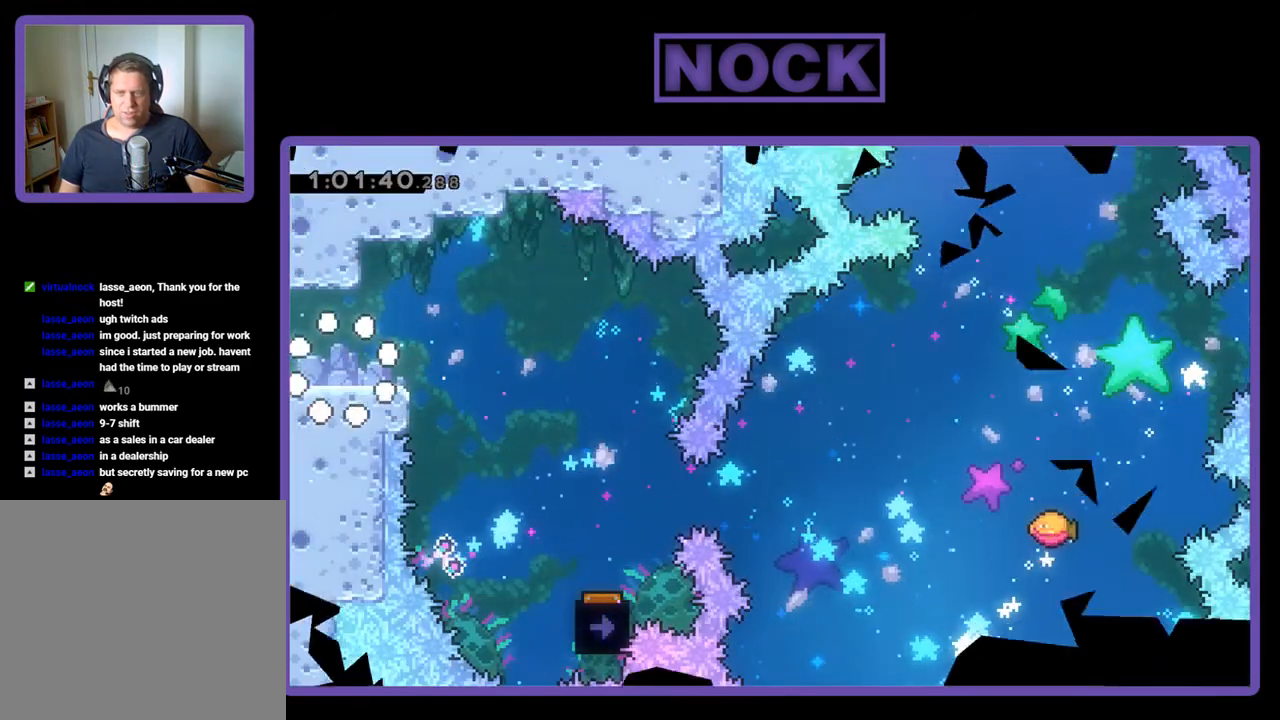
{"buttons": ["CROSS", "R2", "DPAD_RIGHT"], "events": [[400, "CROSS", "down"]]}
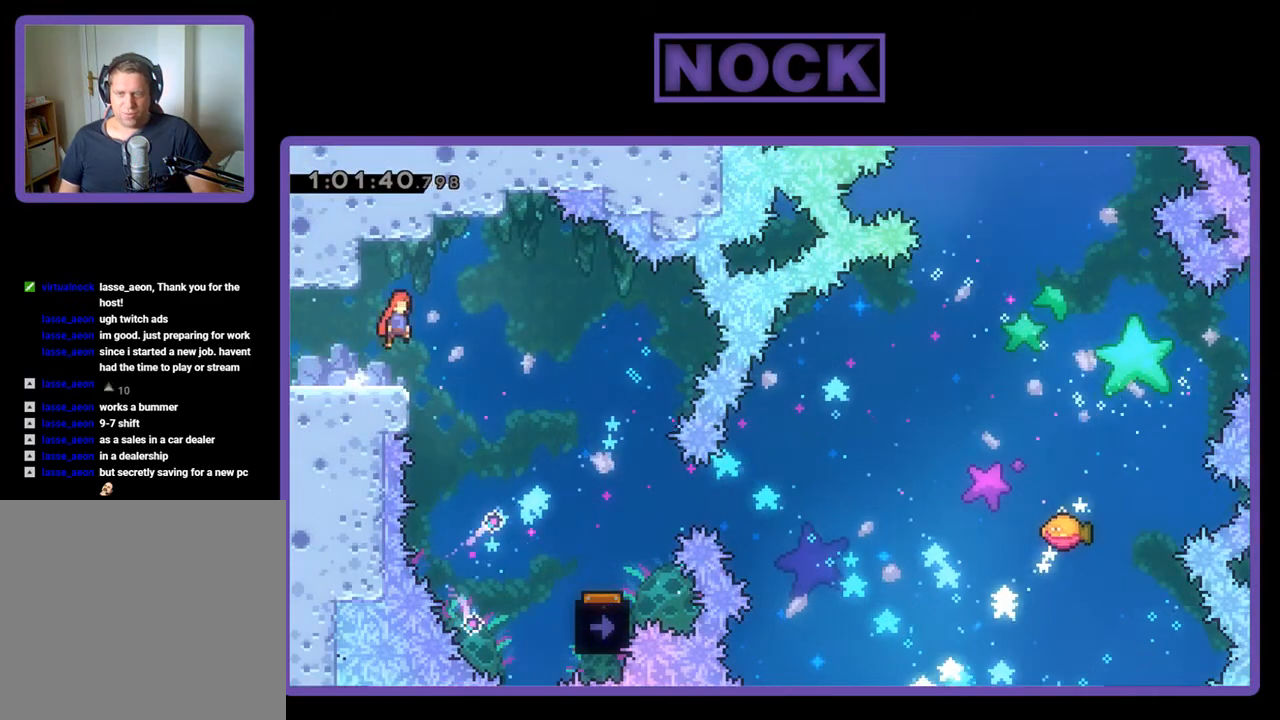
{"buttons": ["R2", "DPAD_RIGHT"], "events": [[67, "CROSS", "up"]]}
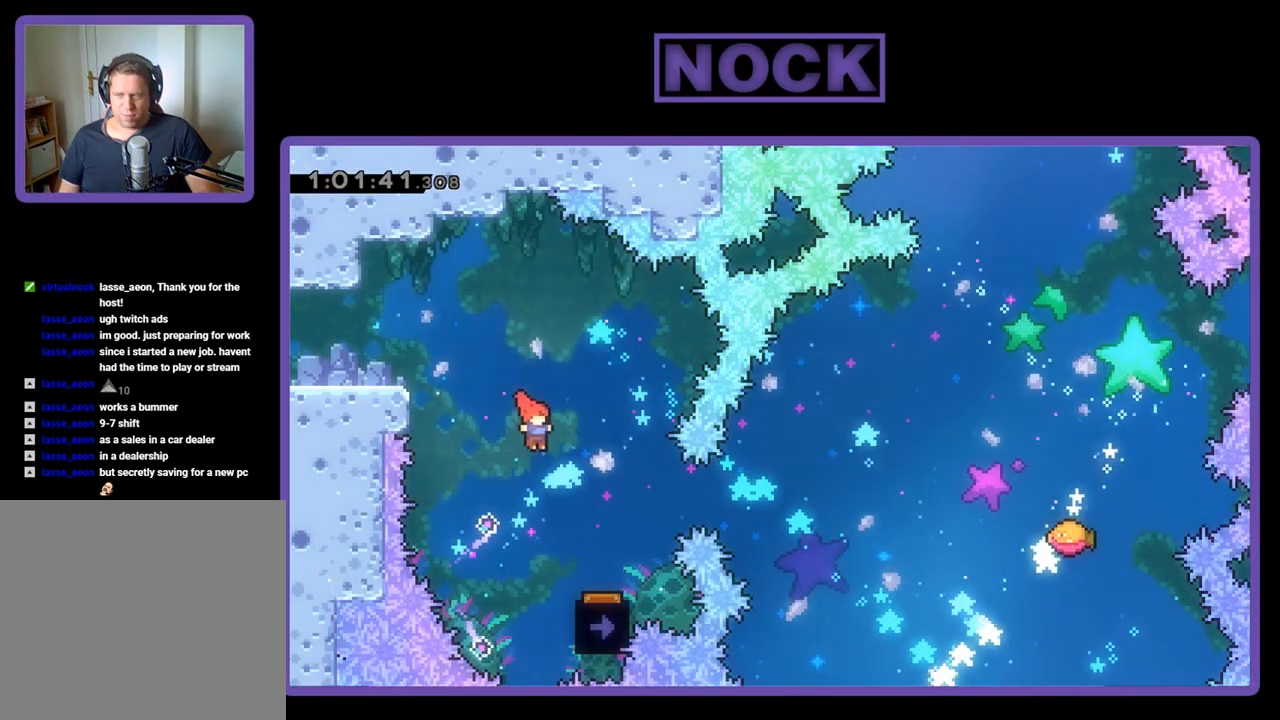
{"buttons": ["R2"], "events": [[400, "DPAD_RIGHT", "up"]]}
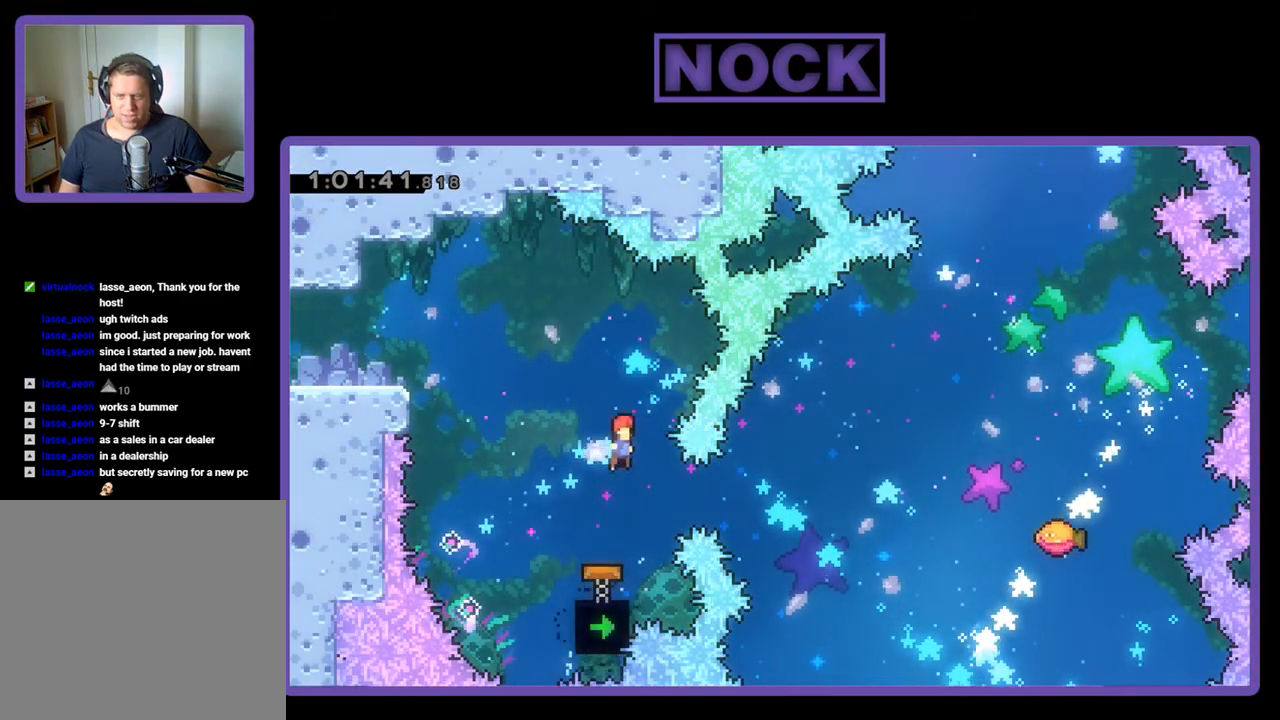
{"buttons": ["R2", "DPAD_RIGHT"], "events": [[133, "DPAD_LEFT", "down"], [233, "DPAD_LEFT", "up"], [467, "DPAD_RIGHT", "down"]]}
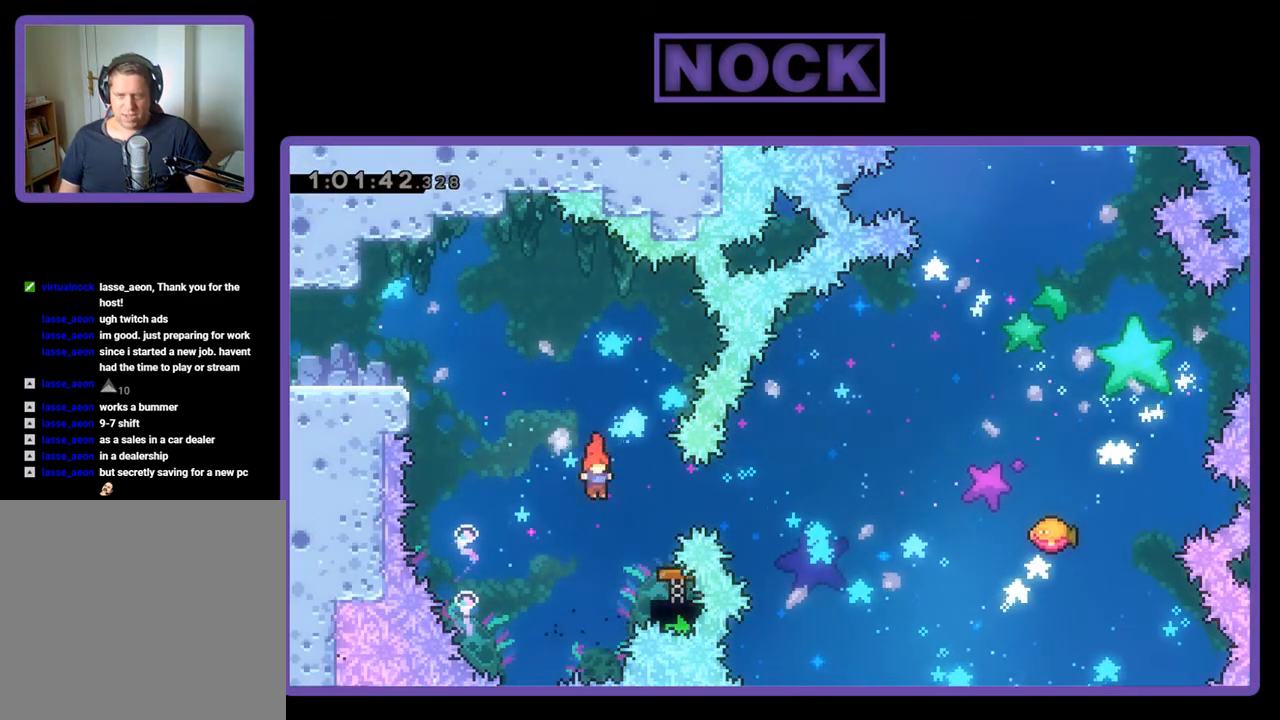
{"buttons": ["R2", "DPAD_UP", "DPAD_RIGHT"], "events": [[67, "CIRCLE", "down"], [267, "CIRCLE", "up"], [267, "DPAD_RIGHT", "up"], [500, "DPAD_RIGHT", "down"], [500, "DPAD_UP", "down"]]}
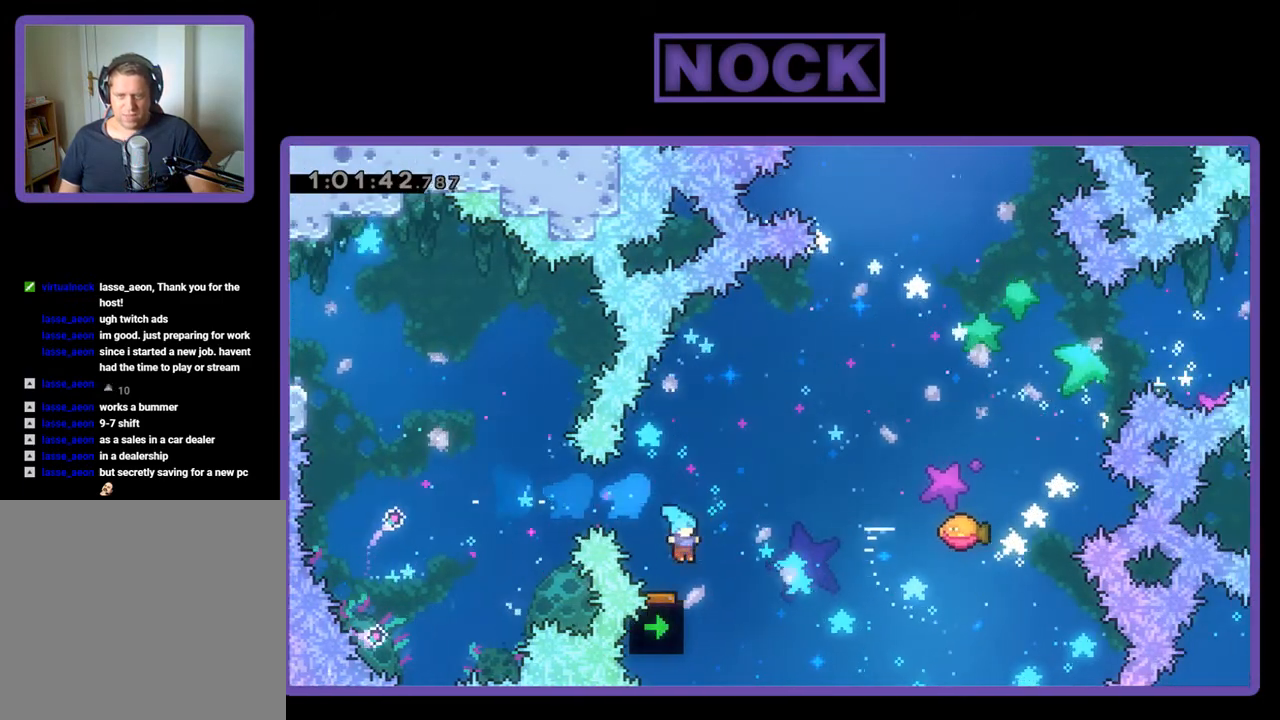
{"buttons": ["R2", "DPAD_UP", "DPAD_RIGHT"], "events": []}
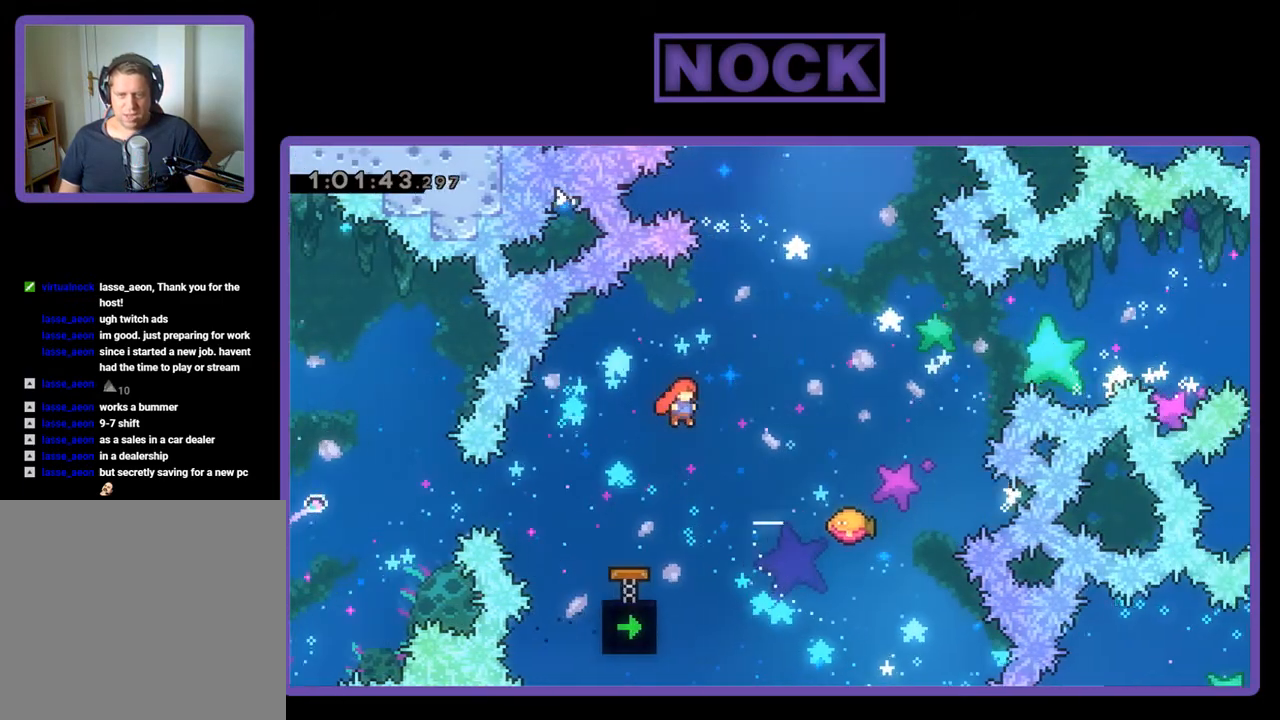
{"buttons": ["R2"], "events": [[133, "CIRCLE", "down"], [333, "DPAD_RIGHT", "up"], [400, "CIRCLE", "up"], [433, "DPAD_UP", "up"]]}
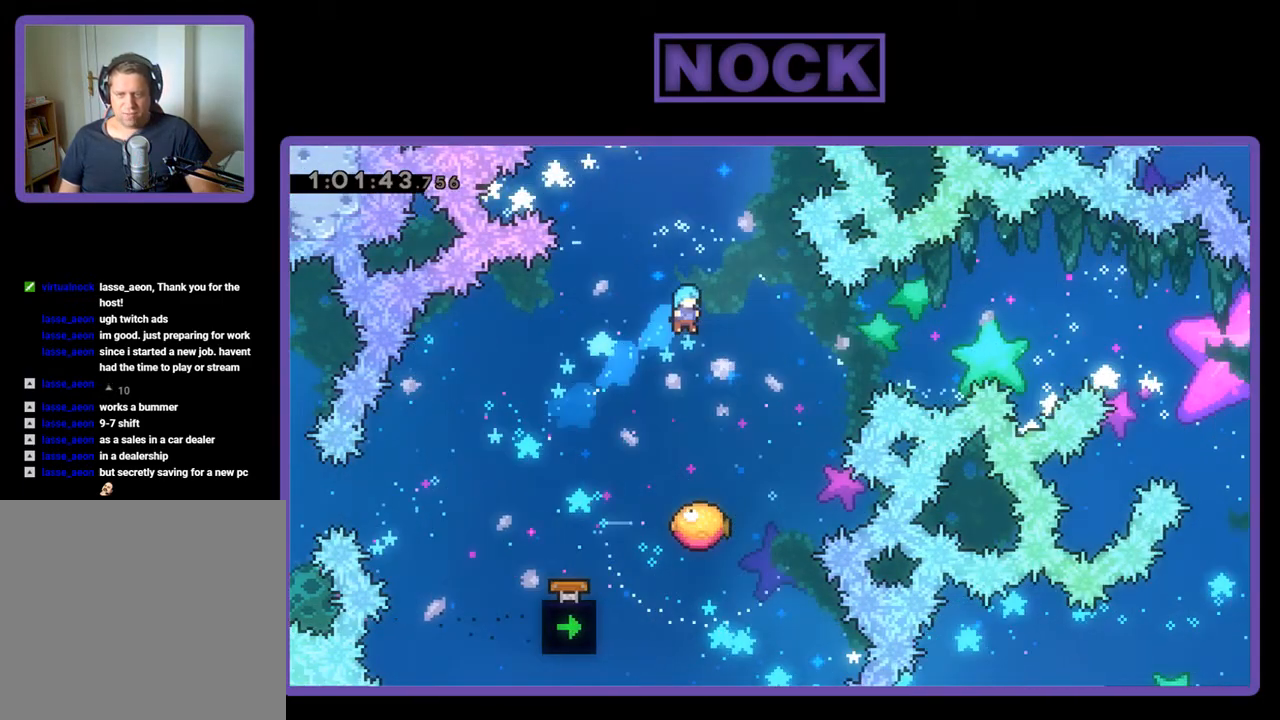
{"buttons": ["R2"], "events": [[233, "DPAD_RIGHT", "down"], [367, "DPAD_RIGHT", "up"]]}
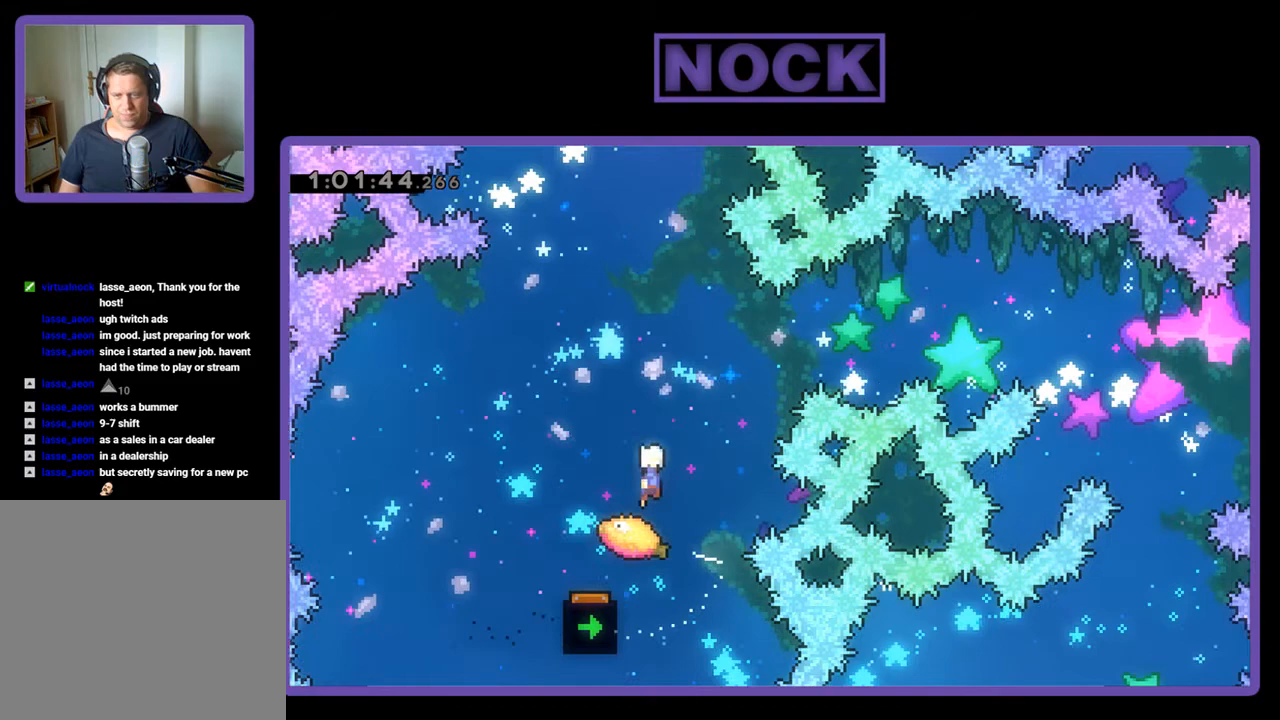
{"buttons": ["CIRCLE", "R2", "DPAD_UP", "DPAD_RIGHT"], "events": [[100, "DPAD_RIGHT", "down"], [100, "DPAD_UP", "down"], [333, "DPAD_RIGHT", "up"], [367, "CIRCLE", "down"], [400, "DPAD_RIGHT", "down"]]}